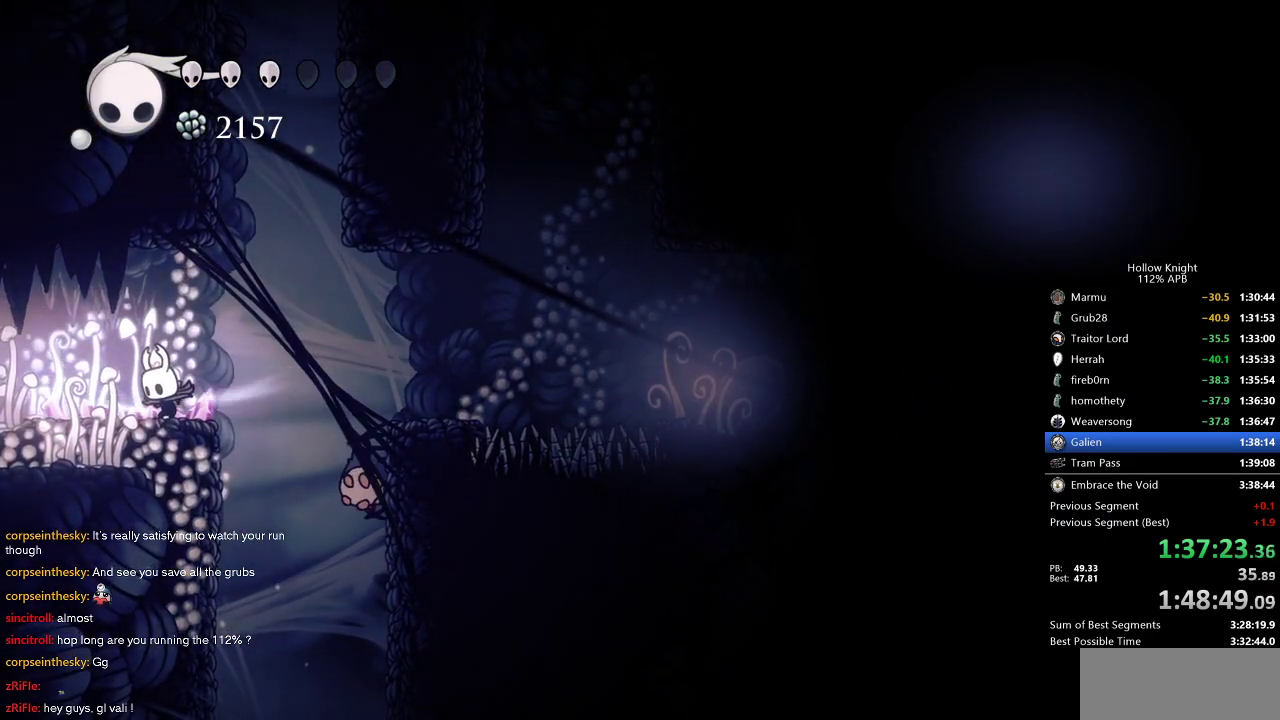
Gameplay with keyboard; each line is a JSON object with the keys held at the frame after it. "events" lists presses ("down") and releases ("up") of "cdash", "dash", "dnail", "down", "heal", "inv", "jump", "left", "nail", "right", "spell" and "up" between this image and that frame as [ms after this image, input, new state], when the widget could be followed in between. No other keys are recorded. Mouse input is not recorded. Key names are as the overlay labels them; some are game actions (e.g. jump) rather than physical keys.
{"keys": ["left"], "events": [[183, "cdash", "up"], [183, "left", "down"]]}
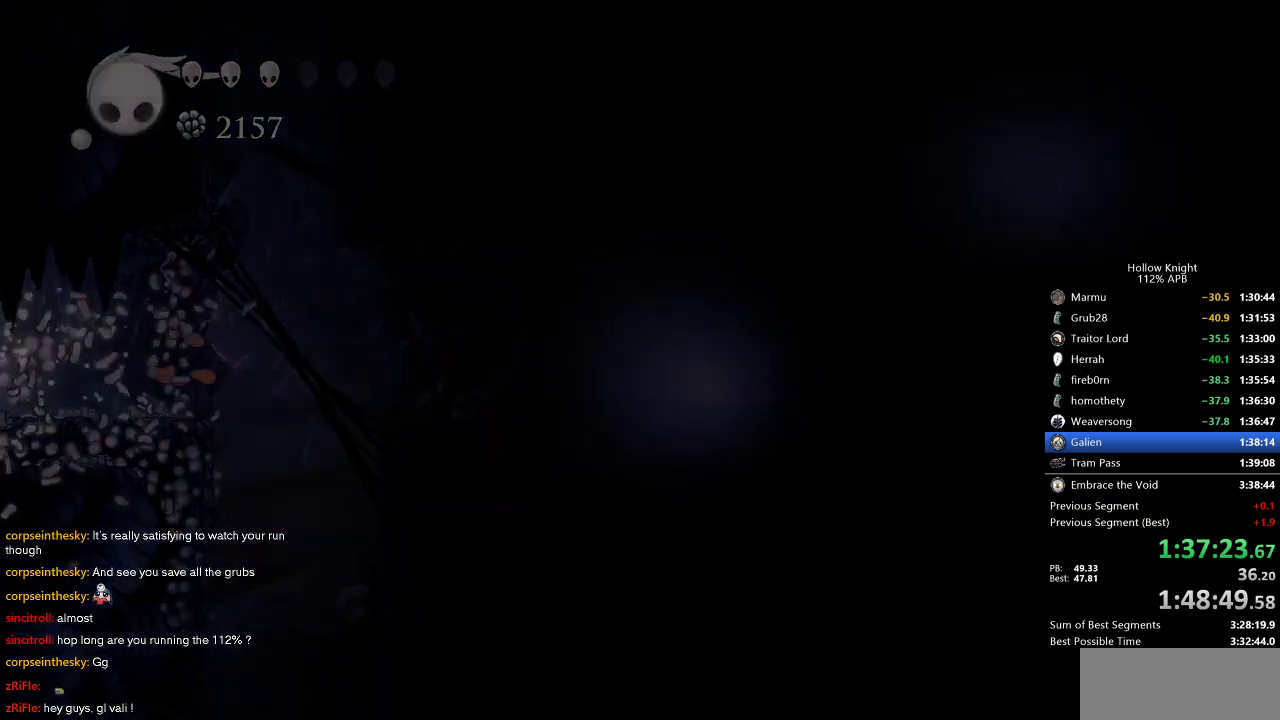
{"keys": ["left"], "events": []}
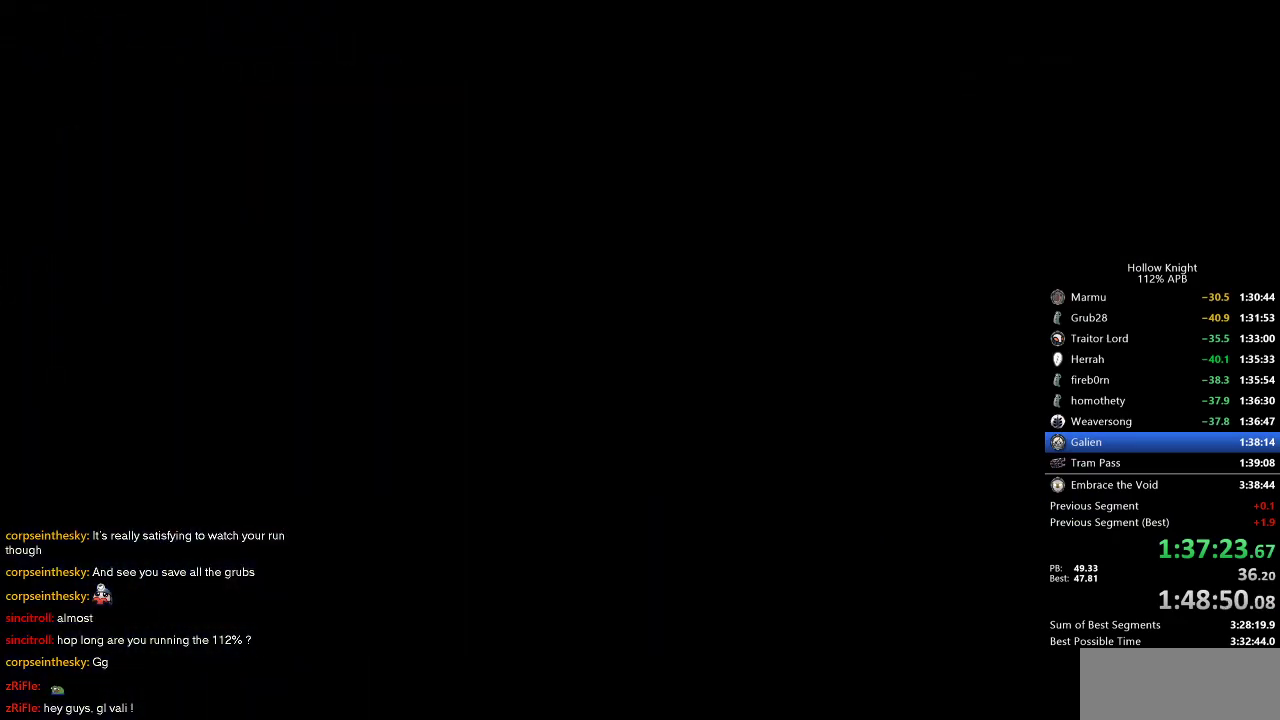
{"keys": ["left"], "events": []}
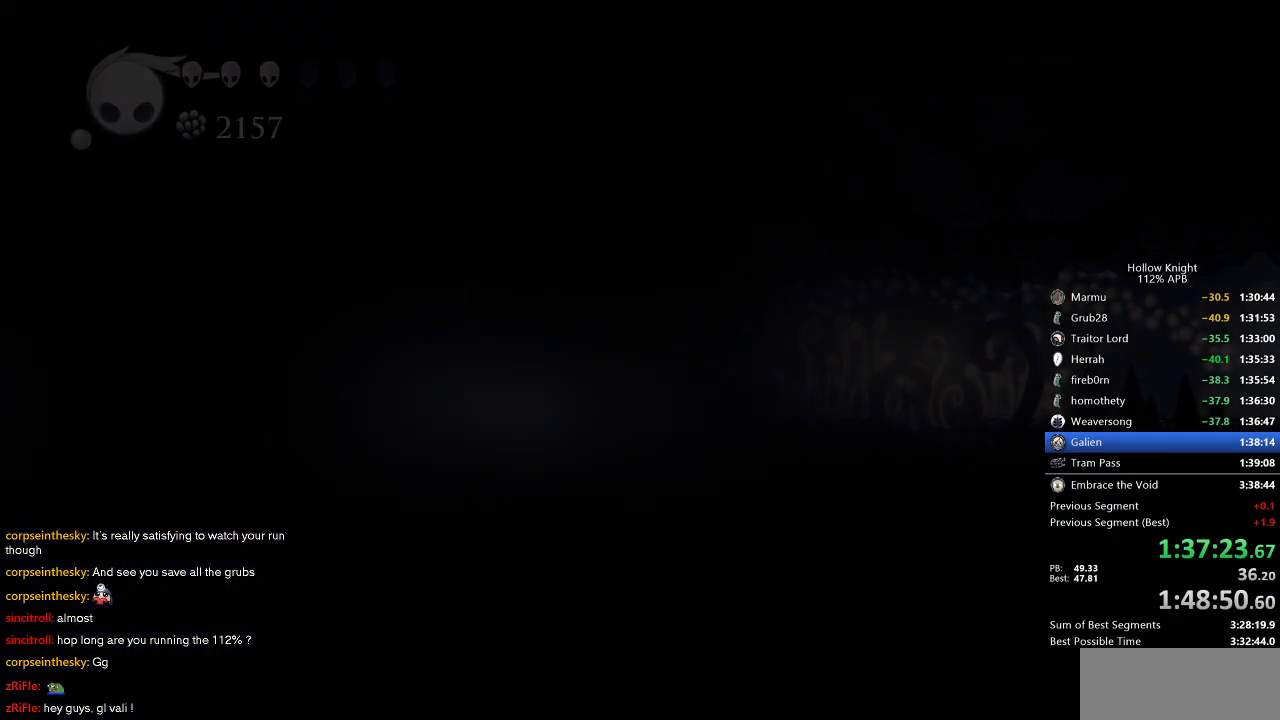
{"keys": ["left"], "events": []}
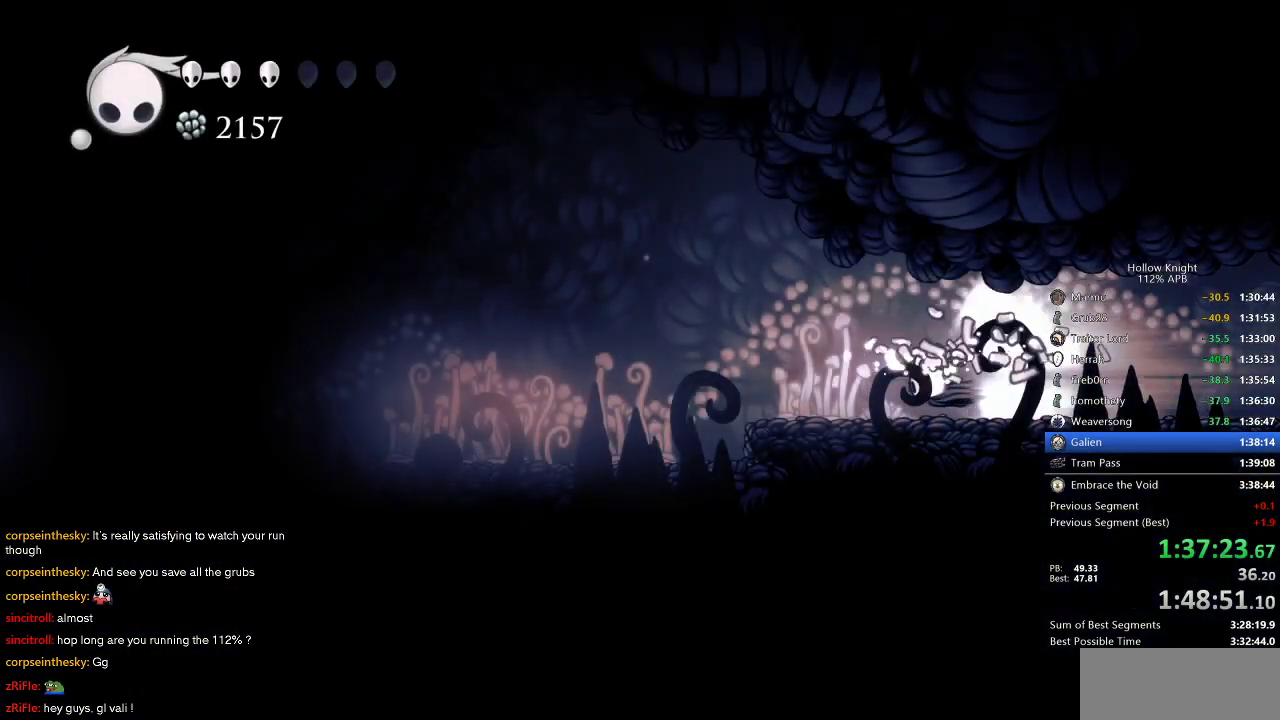
{"keys": ["left"], "events": []}
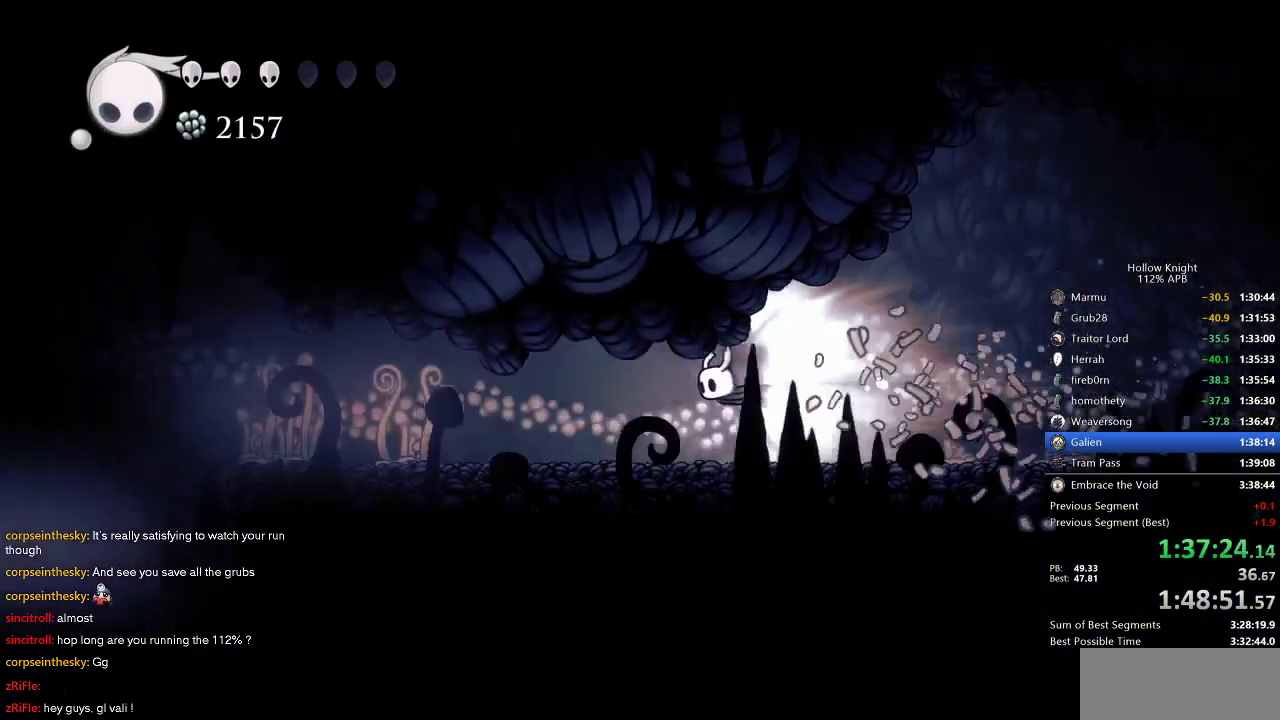
{"keys": ["left"], "events": []}
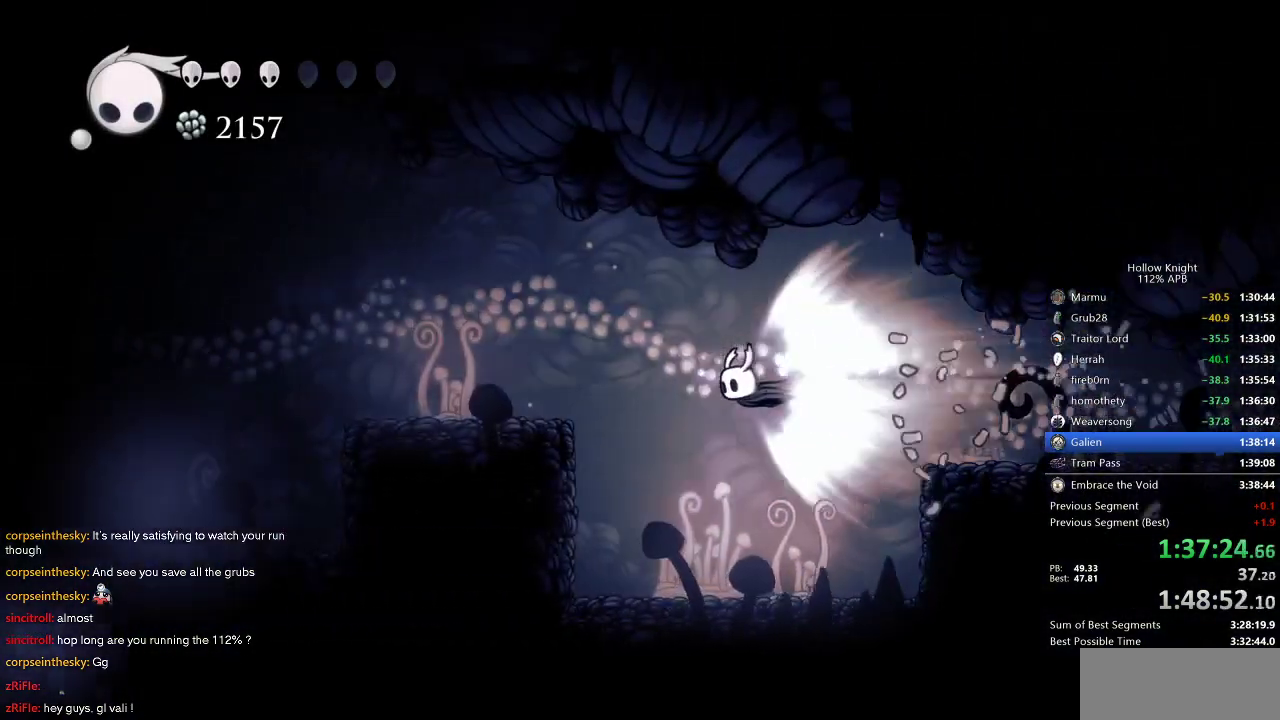
{"keys": ["left"], "events": []}
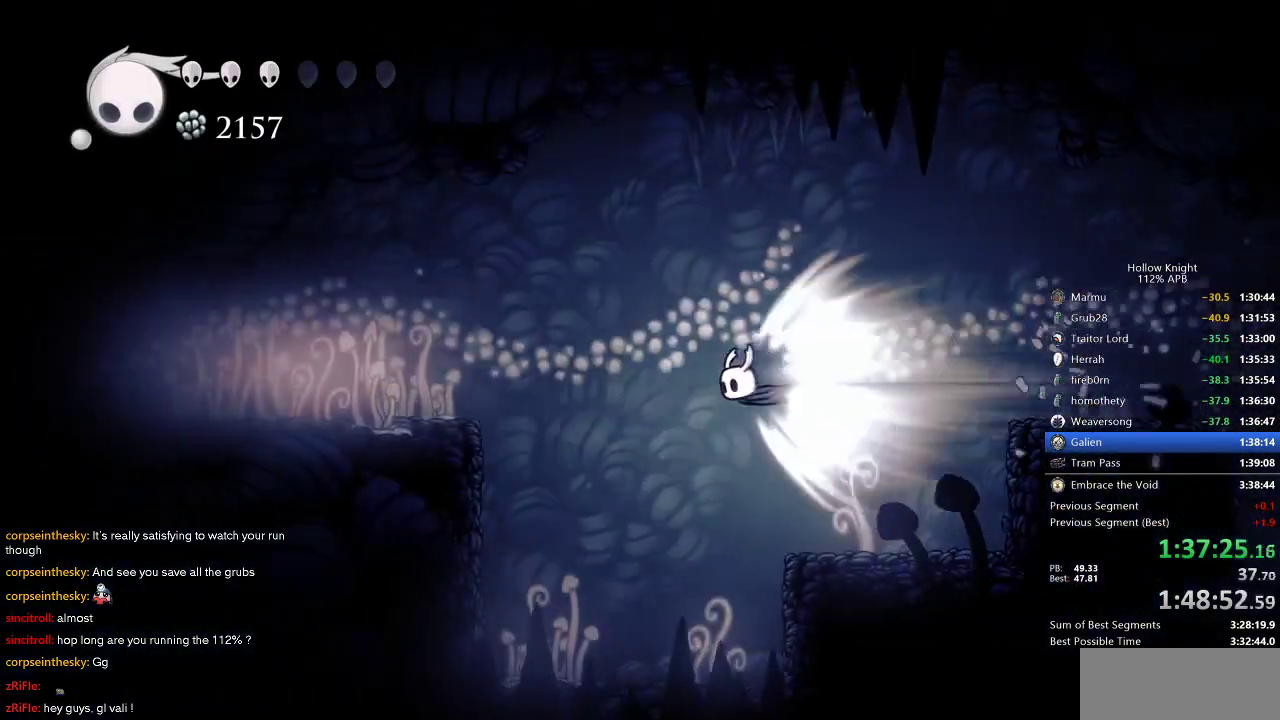
{"keys": ["left"], "events": []}
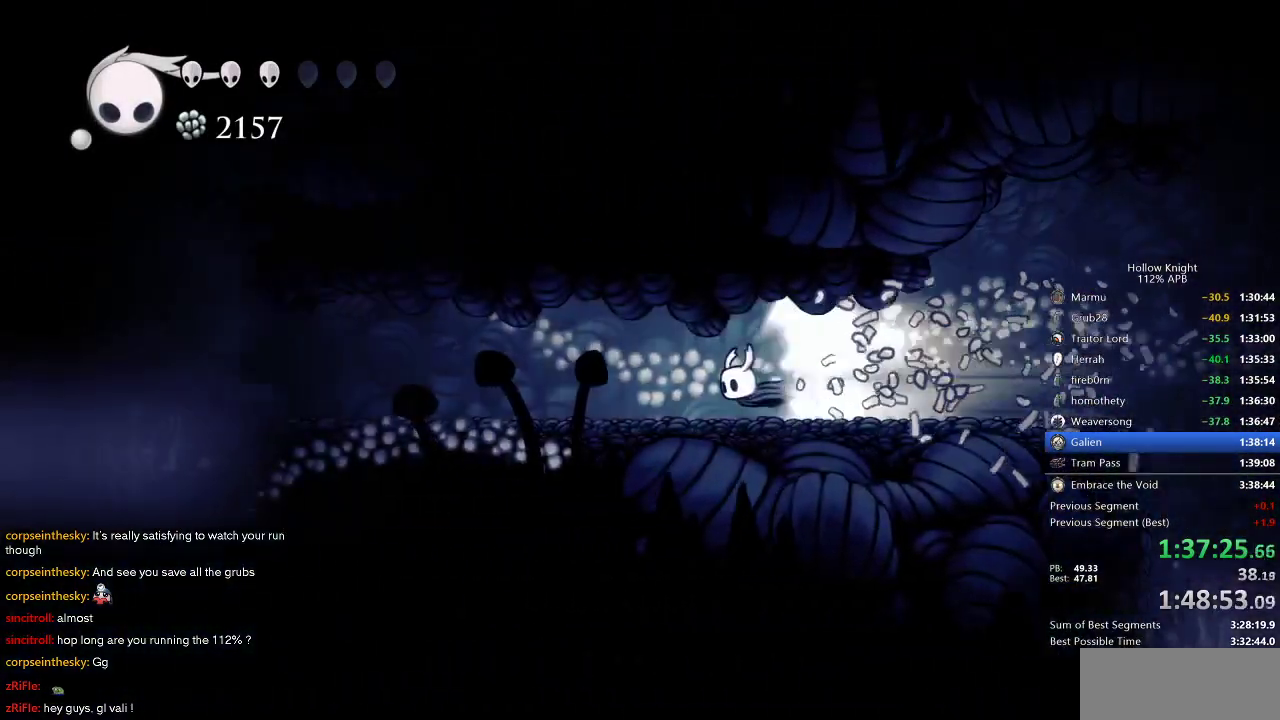
{"keys": ["left"], "events": []}
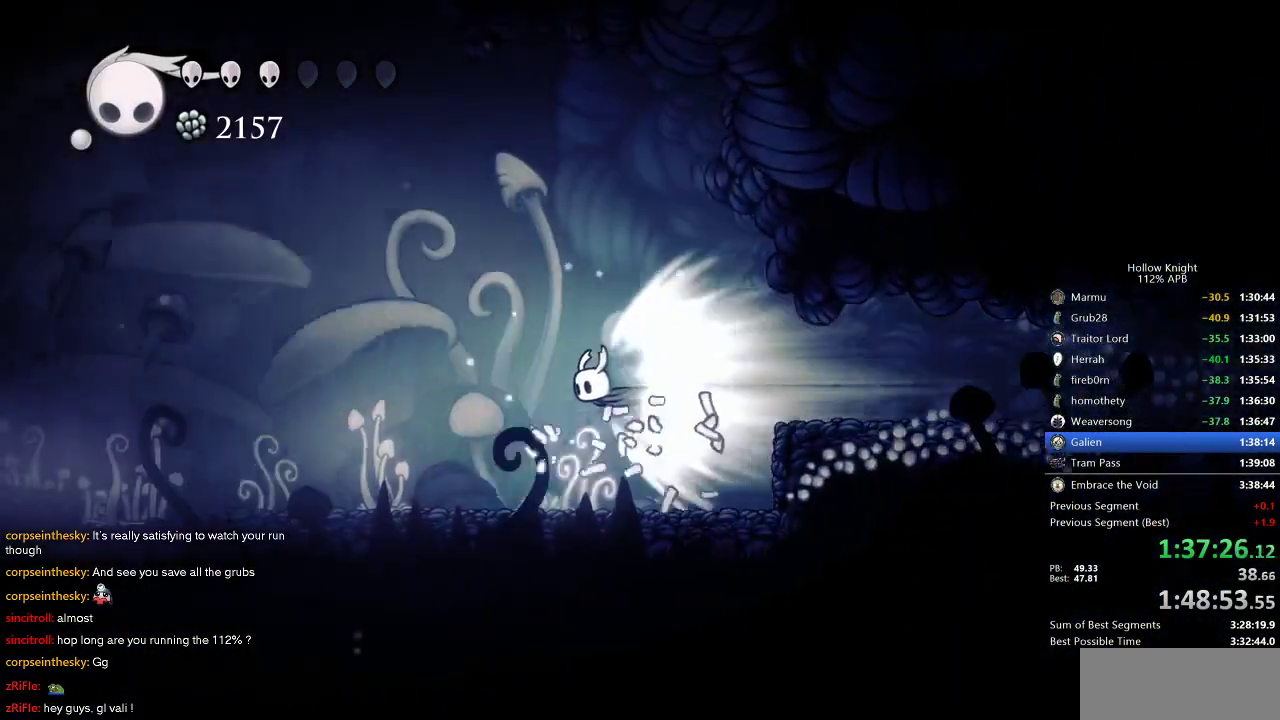
{"keys": [], "events": [[333, "jump", "down"], [383, "jump", "up"], [383, "left", "up"]]}
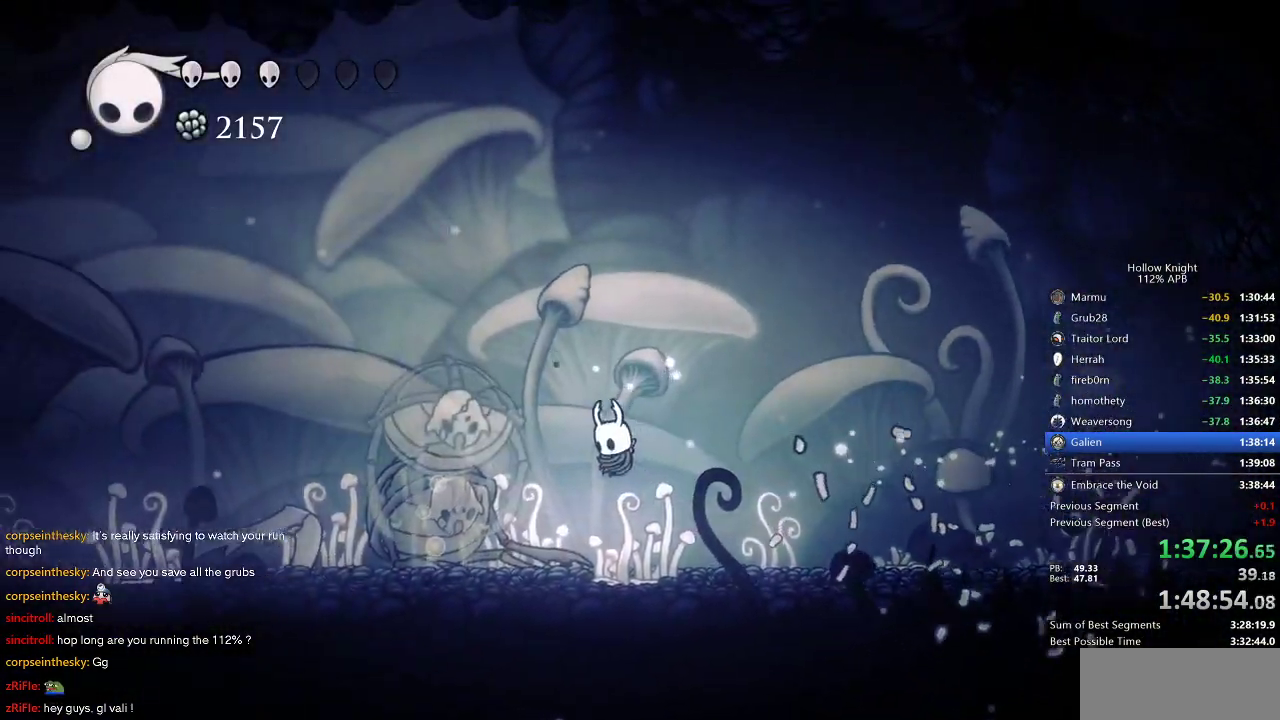
{"keys": ["right"], "events": [[383, "right", "down"]]}
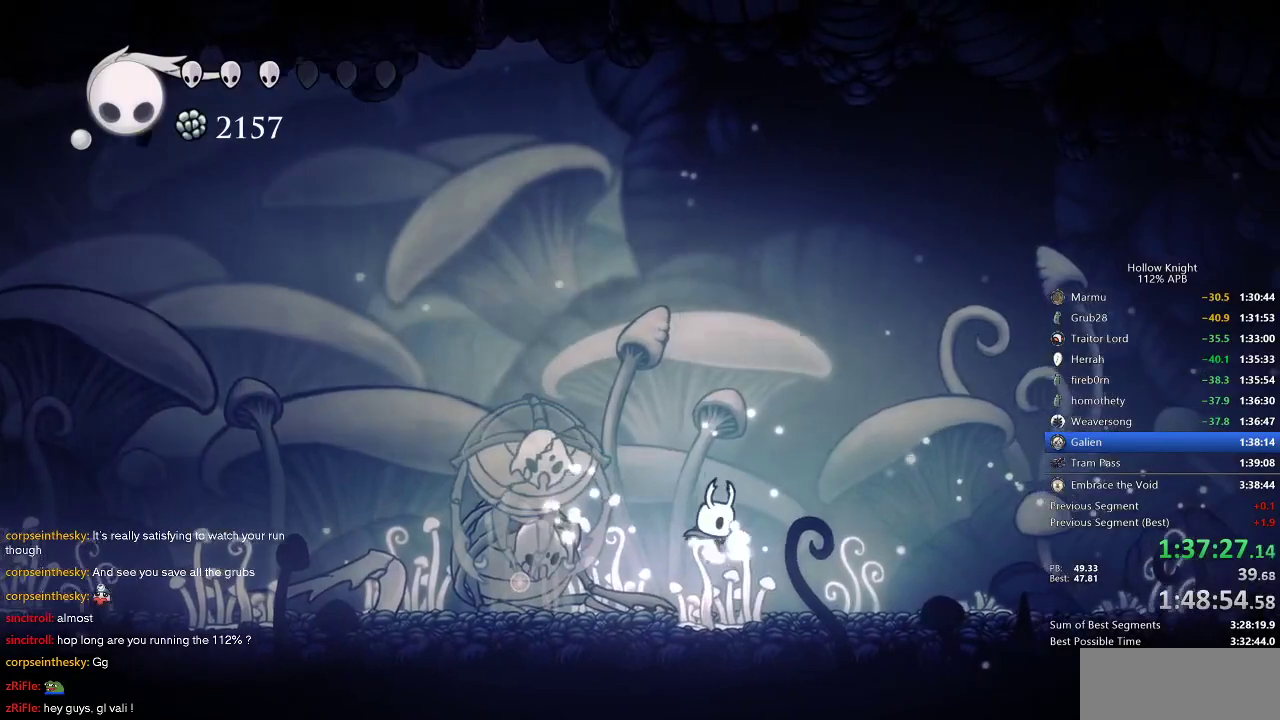
{"keys": ["dnail"], "events": [[150, "left", "down"], [150, "right", "up"], [300, "dnail", "down"], [366, "left", "up"]]}
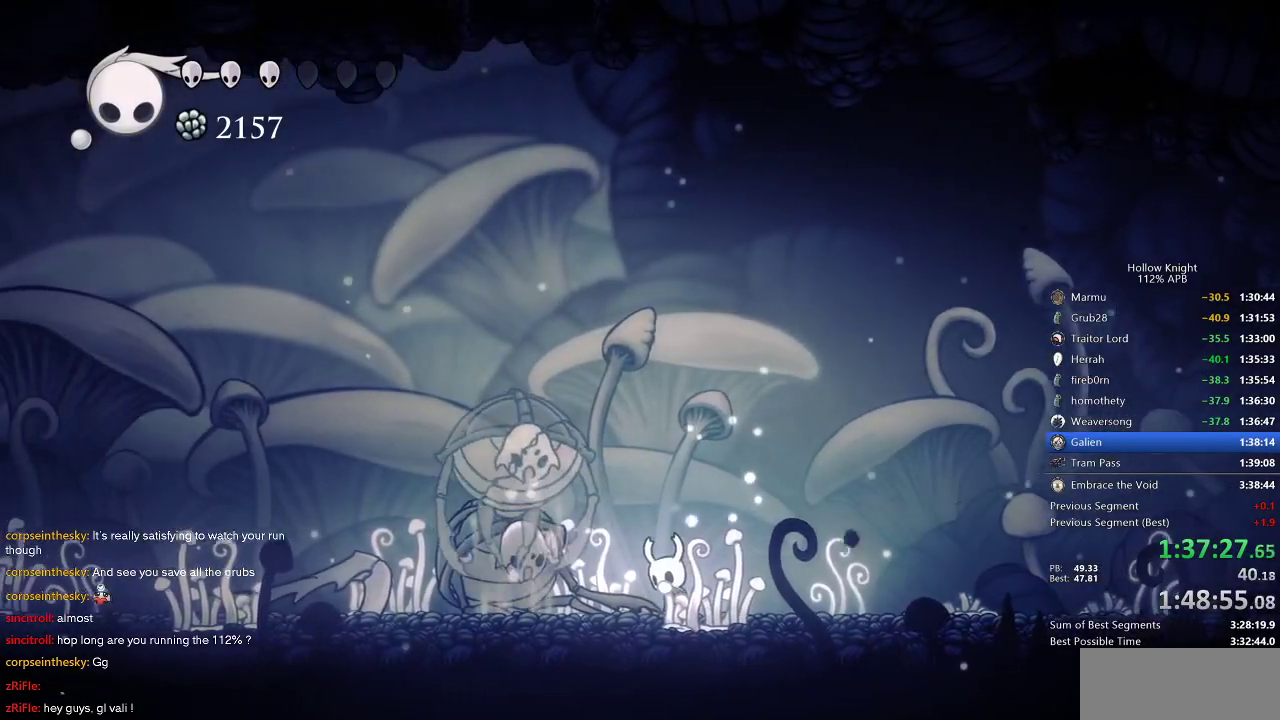
{"keys": ["dnail"], "events": []}
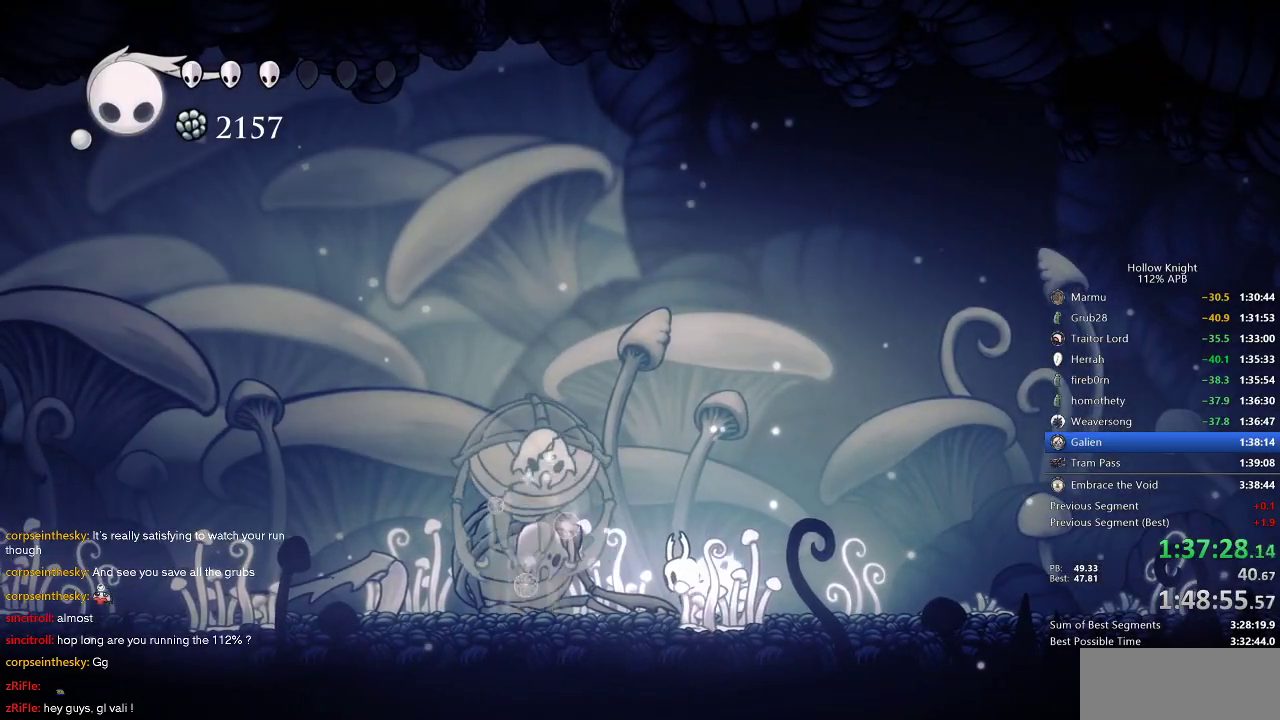
{"keys": ["dnail"], "events": []}
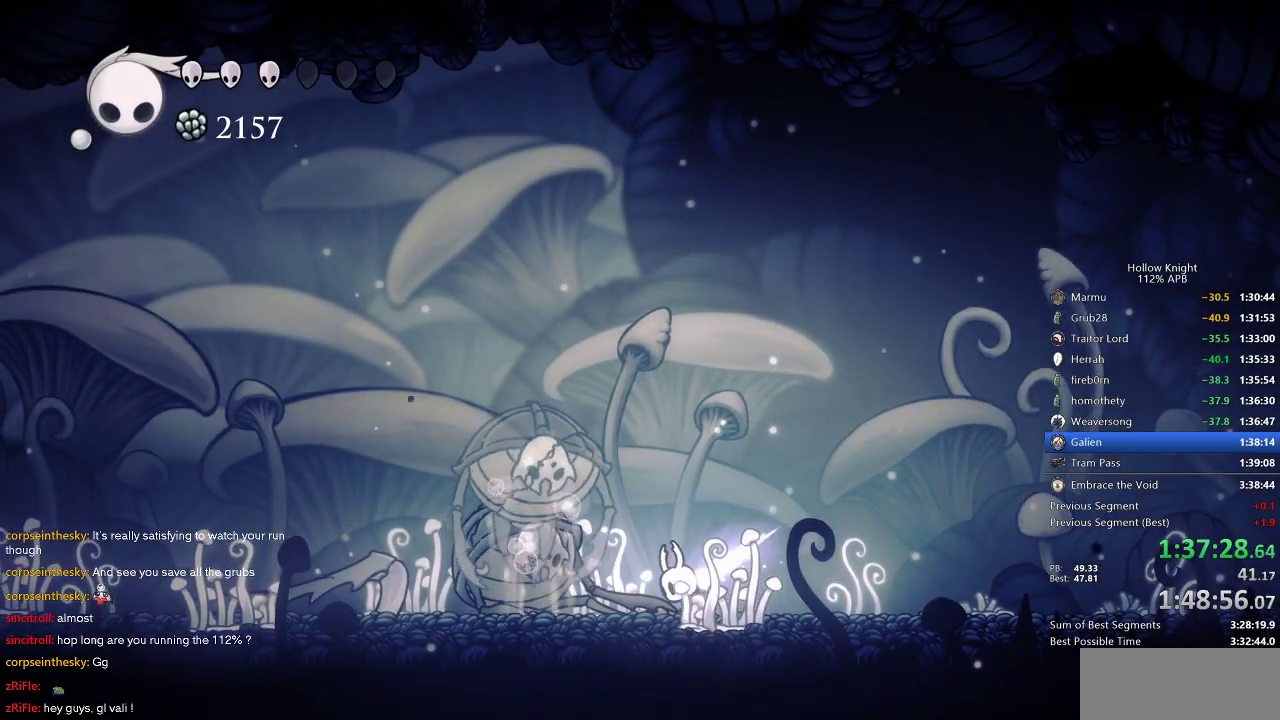
{"keys": [], "events": [[416, "dnail", "up"]]}
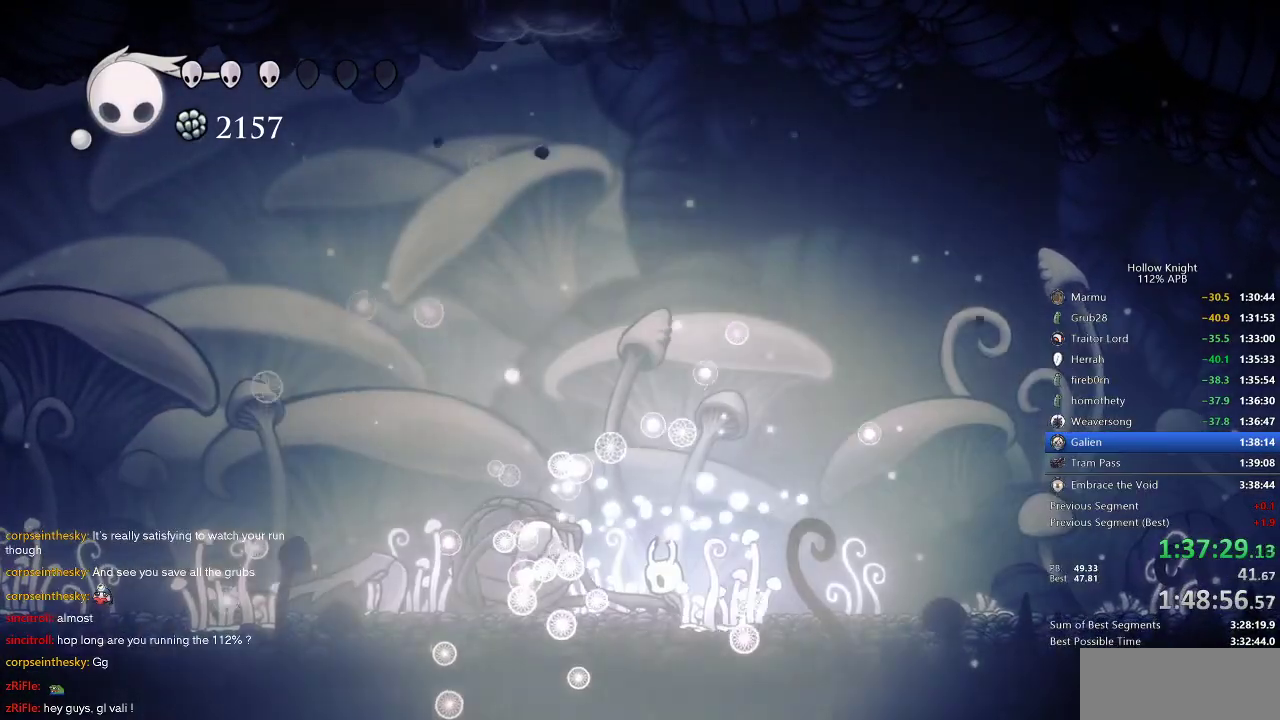
{"keys": [], "events": []}
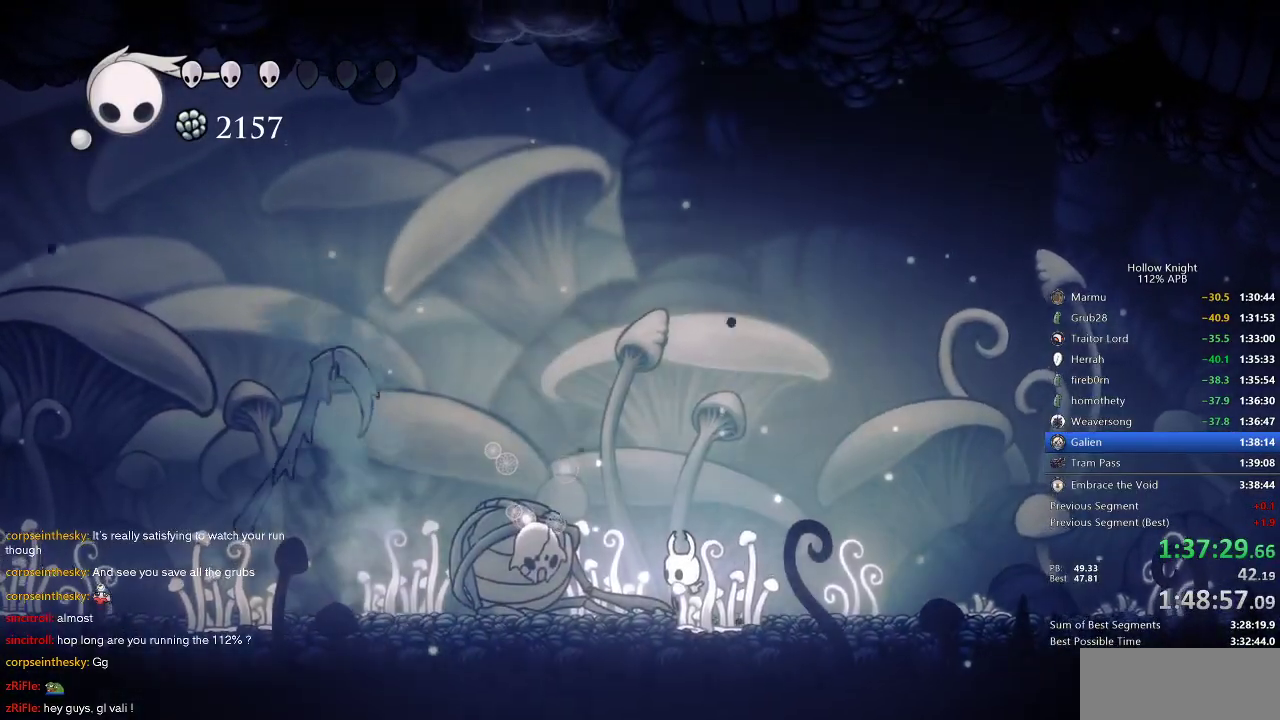
{"keys": ["left"], "events": [[333, "left", "down"]]}
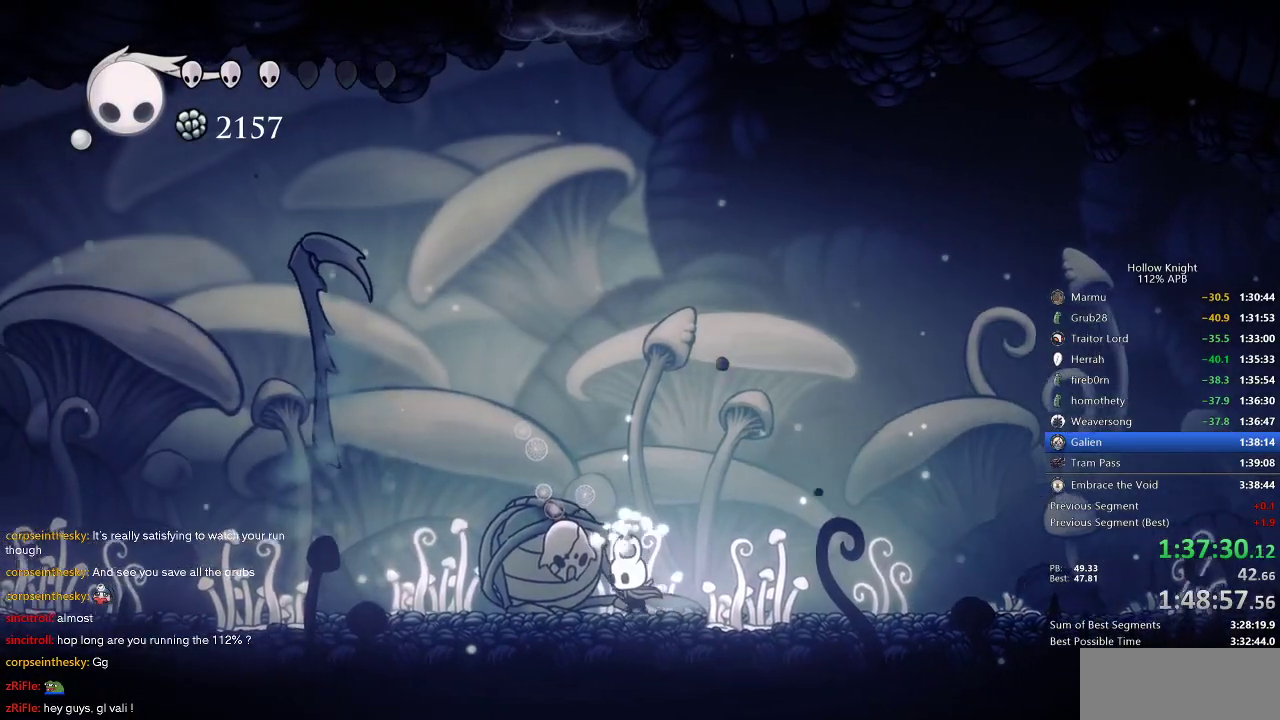
{"keys": [], "events": [[416, "left", "up"]]}
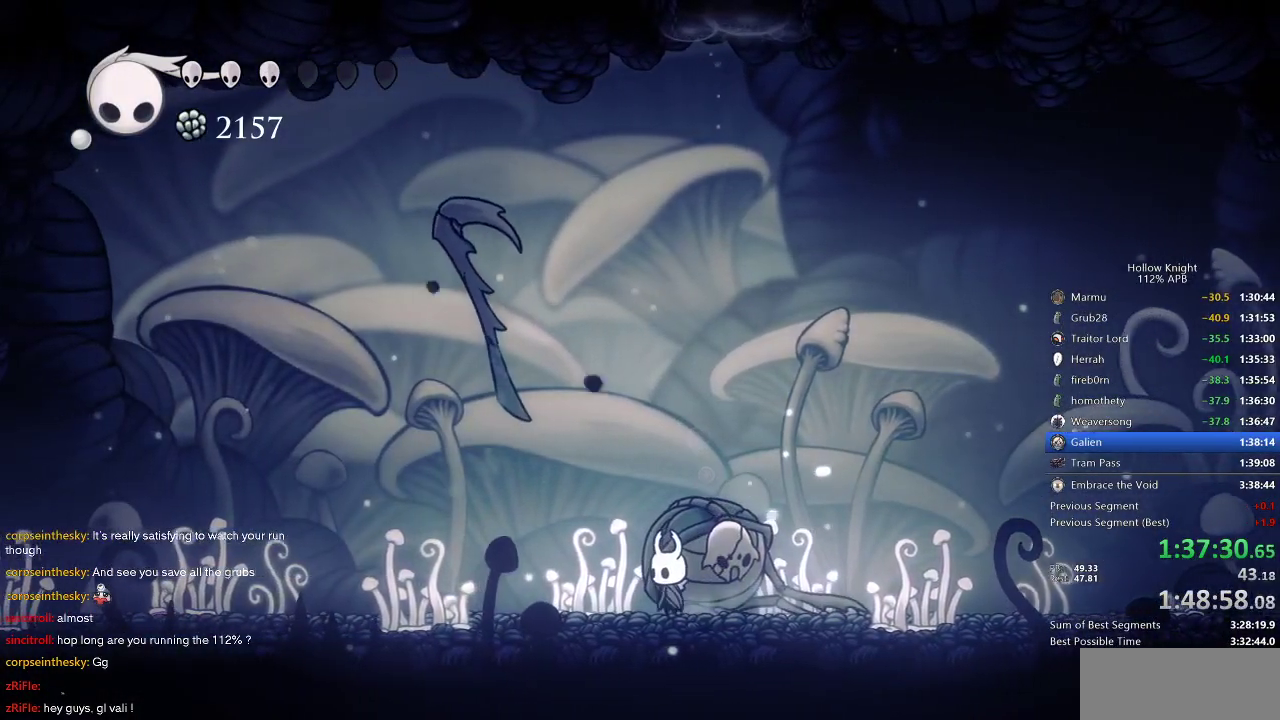
{"keys": [], "events": []}
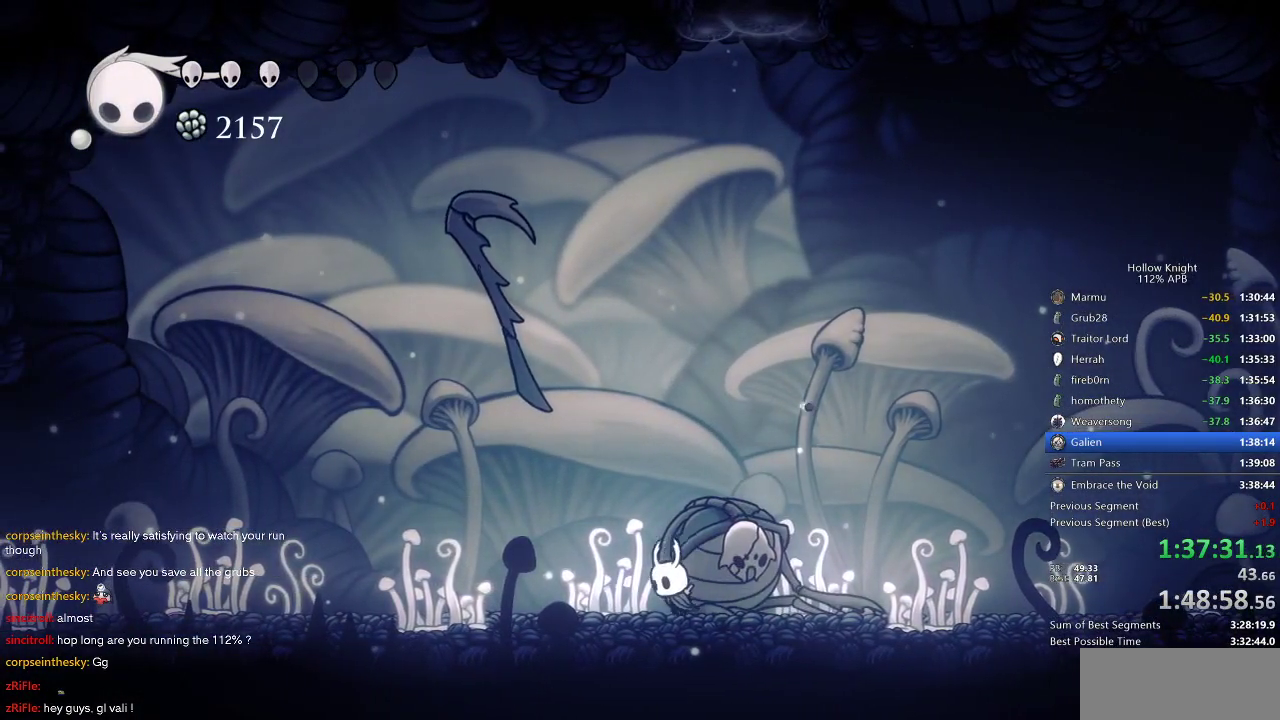
{"keys": ["up"], "events": [[16, "left", "down"], [50, "left", "up"], [300, "up", "down"]]}
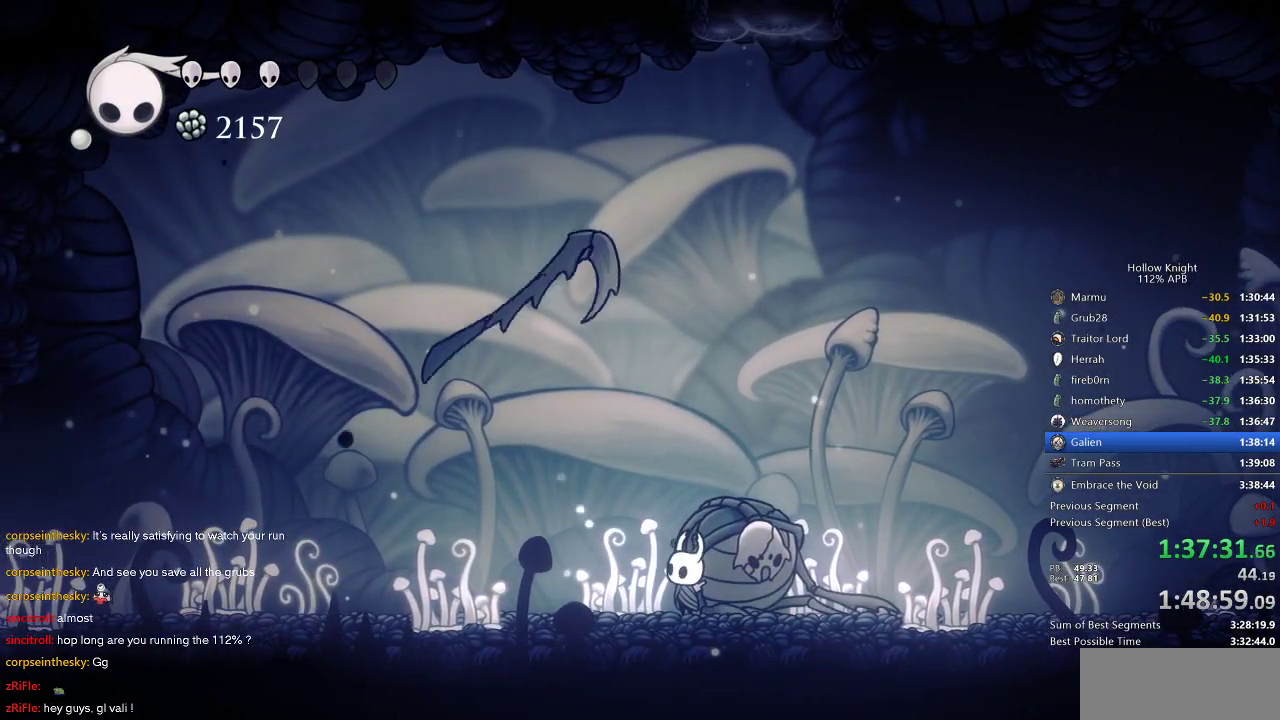
{"keys": ["right", "up"], "events": [[466, "right", "down"]]}
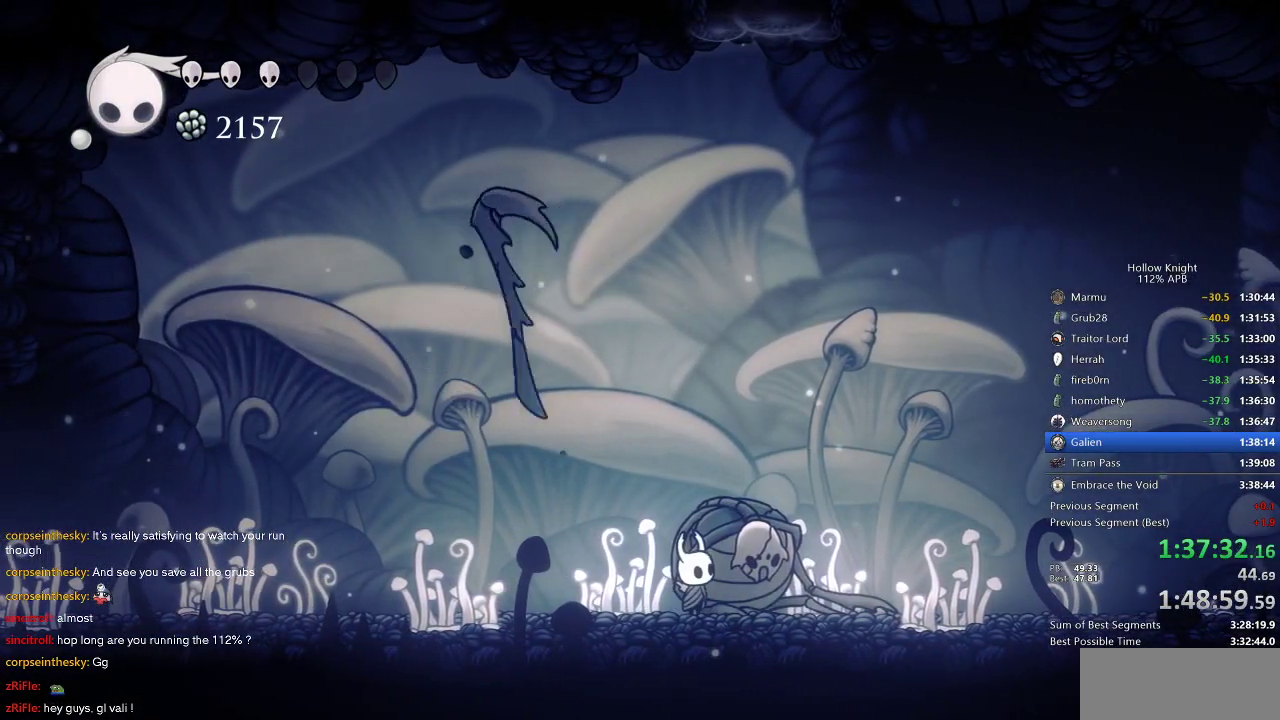
{"keys": ["up"], "events": [[33, "right", "up"]]}
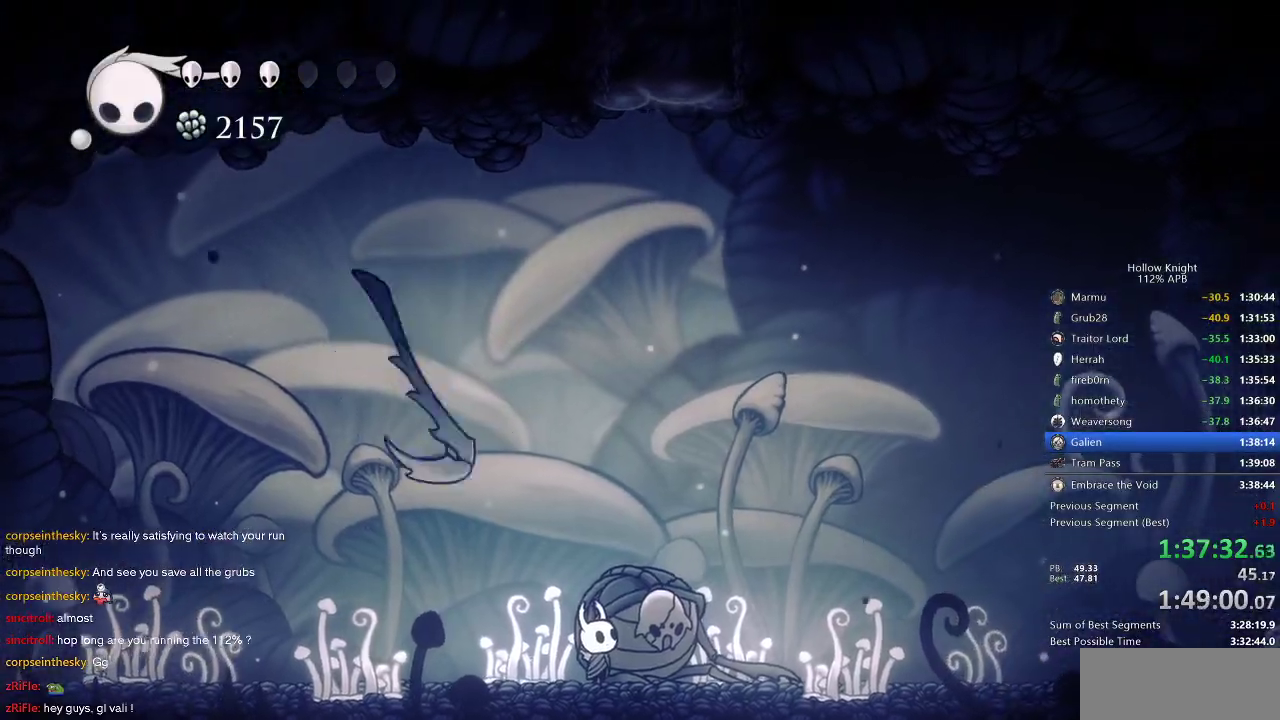
{"keys": ["jump", "up"], "events": [[500, "jump", "down"]]}
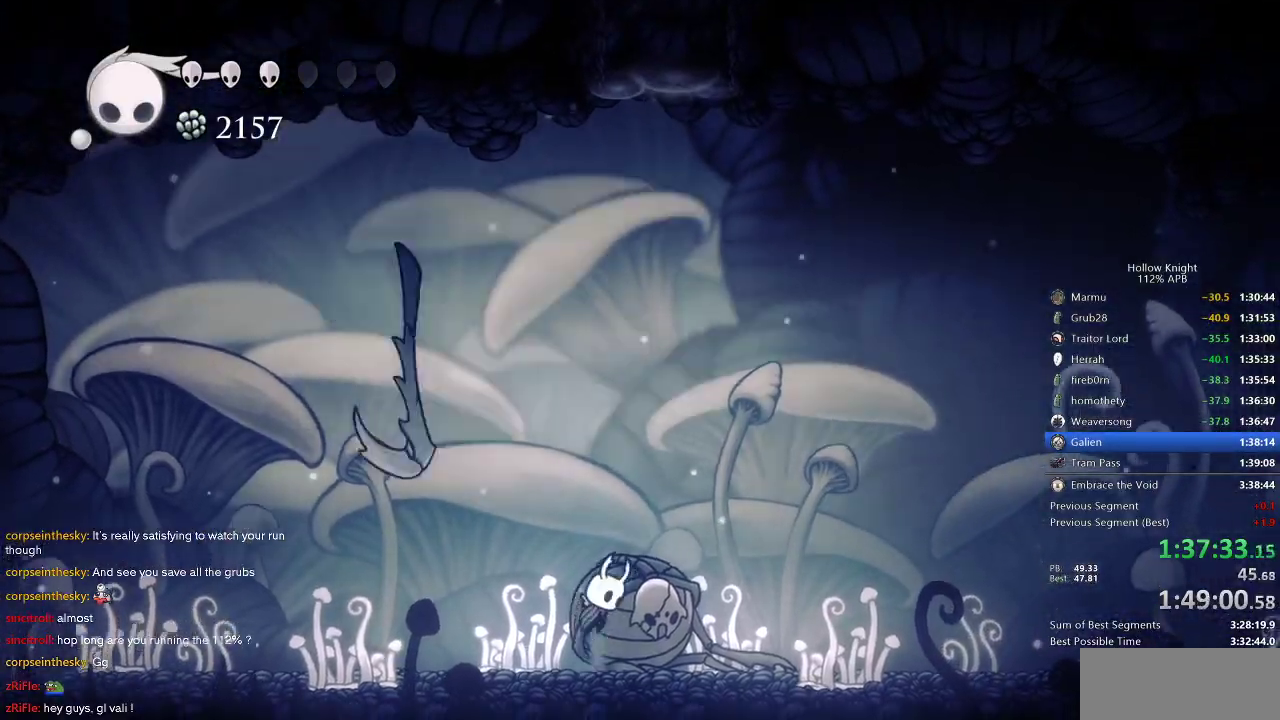
{"keys": ["up"], "events": [[233, "jump", "up"], [316, "spell", "down"], [433, "spell", "up"]]}
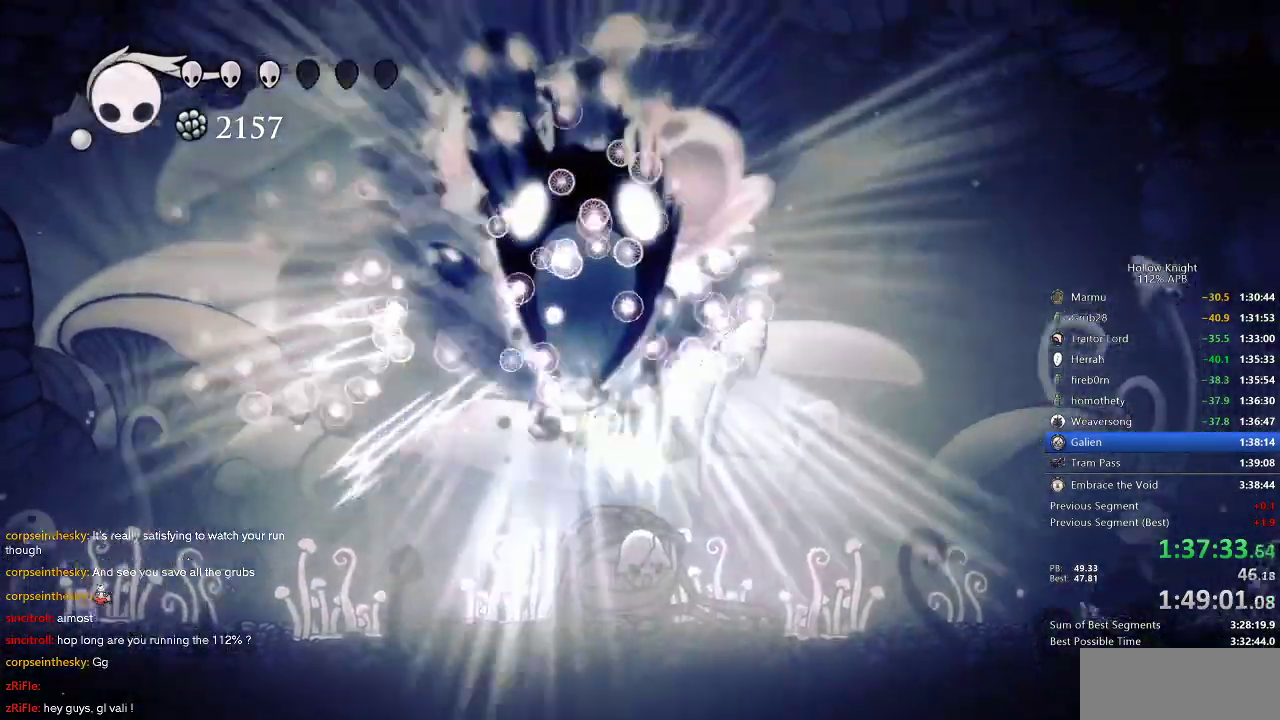
{"keys": ["spell", "up"], "events": [[416, "spell", "down"]]}
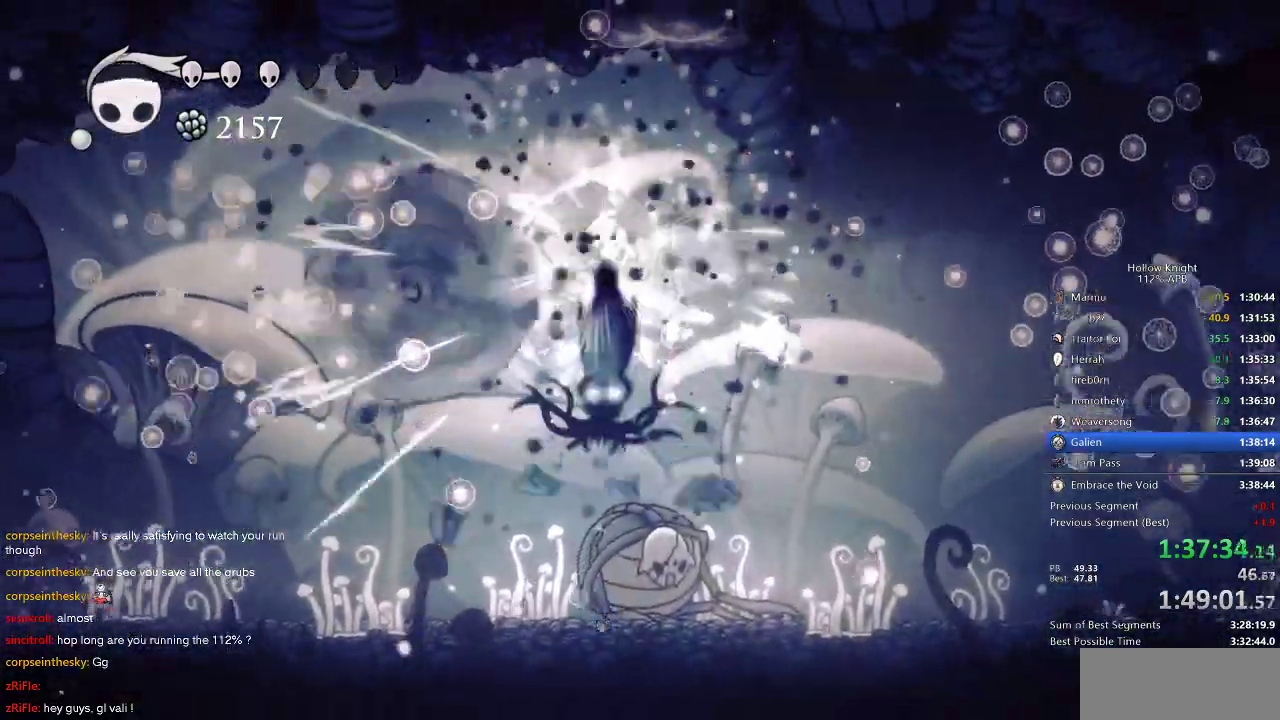
{"keys": ["up"], "events": [[33, "spell", "up"]]}
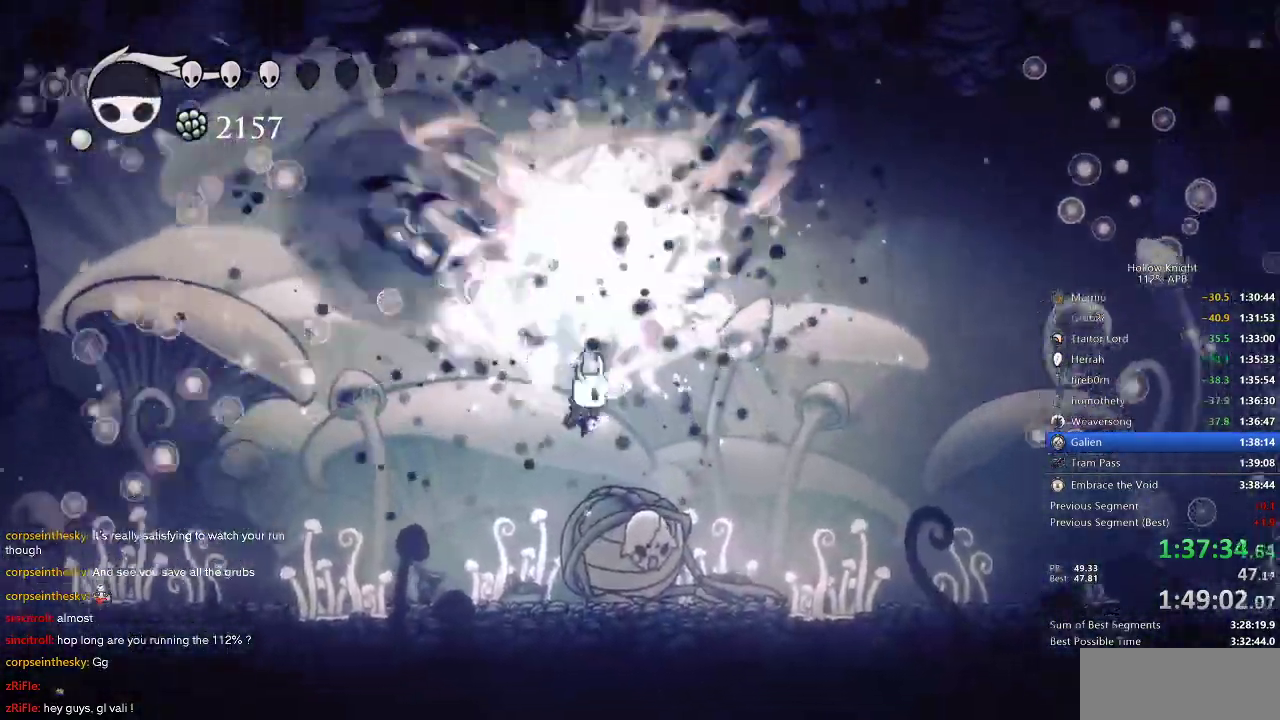
{"keys": [], "events": [[66, "spell", "down"], [166, "spell", "up"], [366, "up", "up"]]}
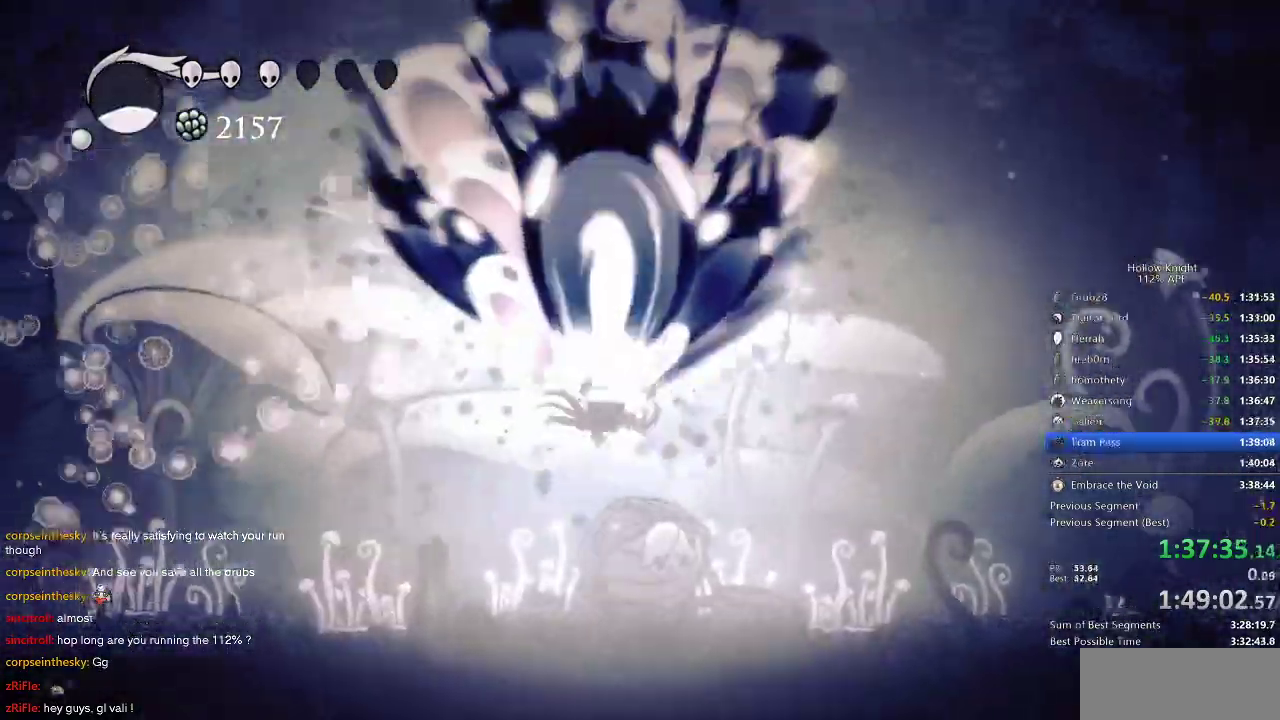
{"keys": ["right"], "events": [[183, "right", "down"]]}
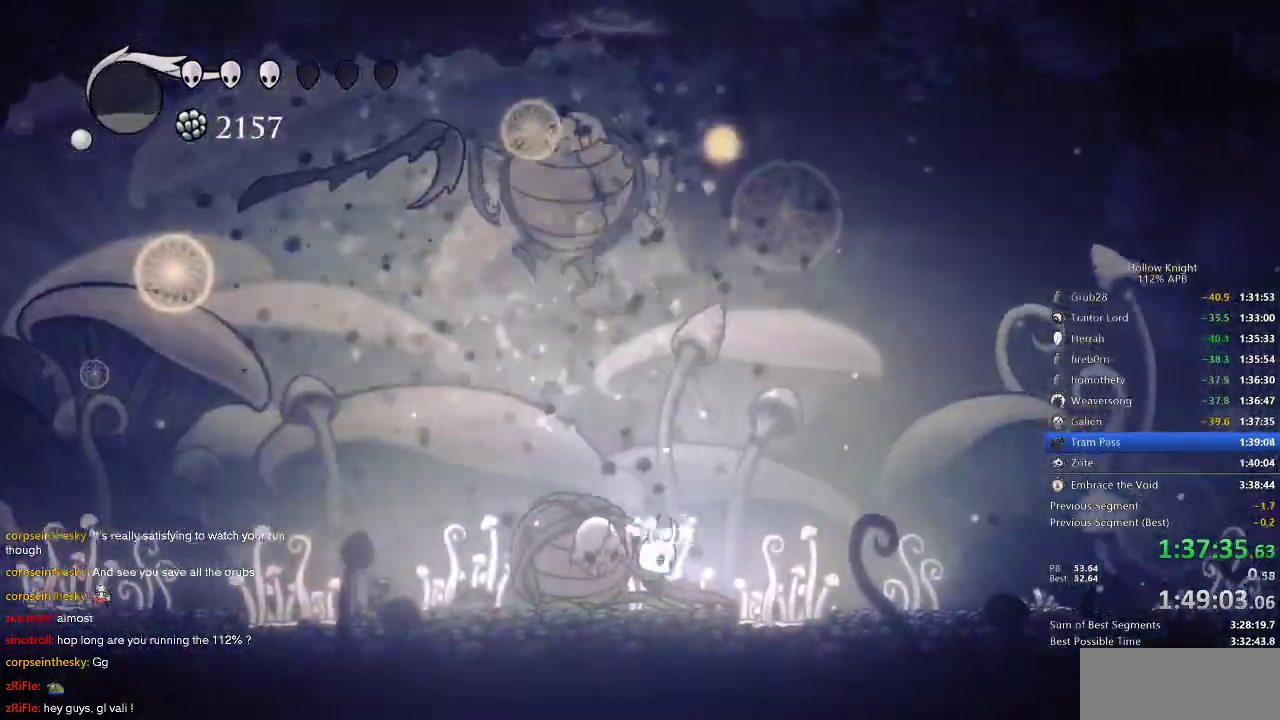
{"keys": [], "events": [[200, "left", "down"], [266, "right", "up"], [300, "left", "up"]]}
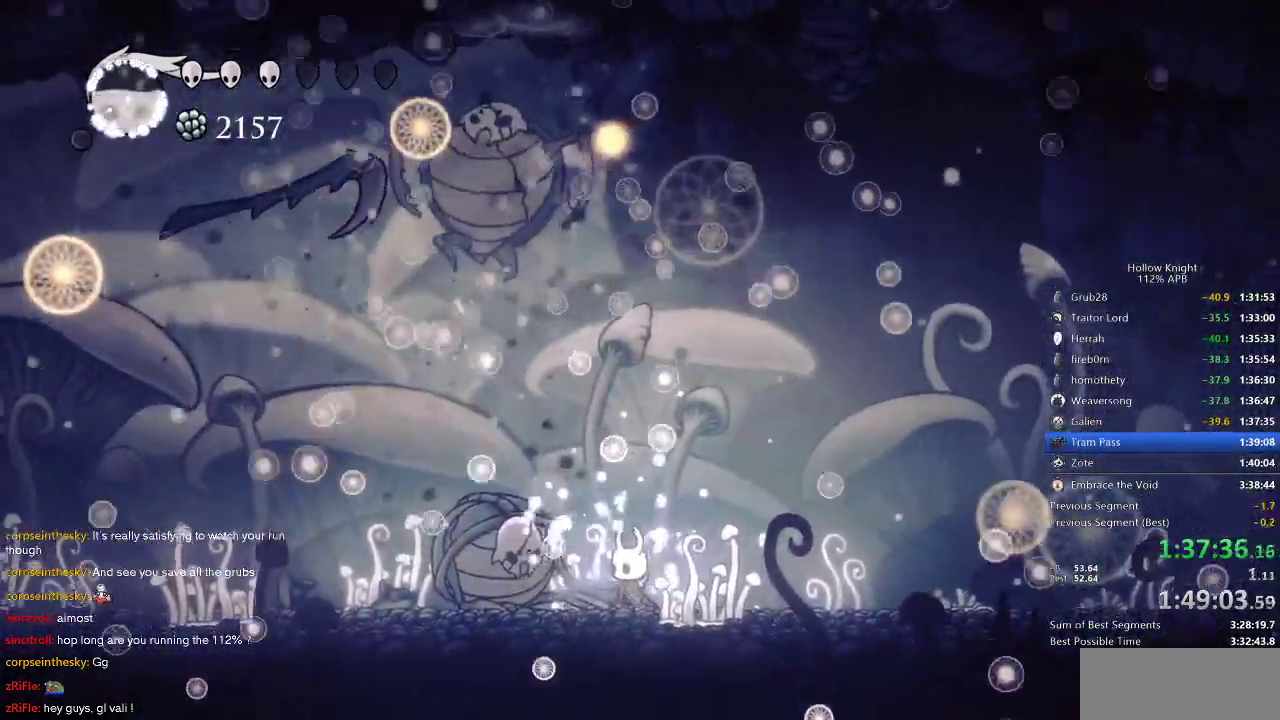
{"keys": ["heal"], "events": [[183, "heal", "down"]]}
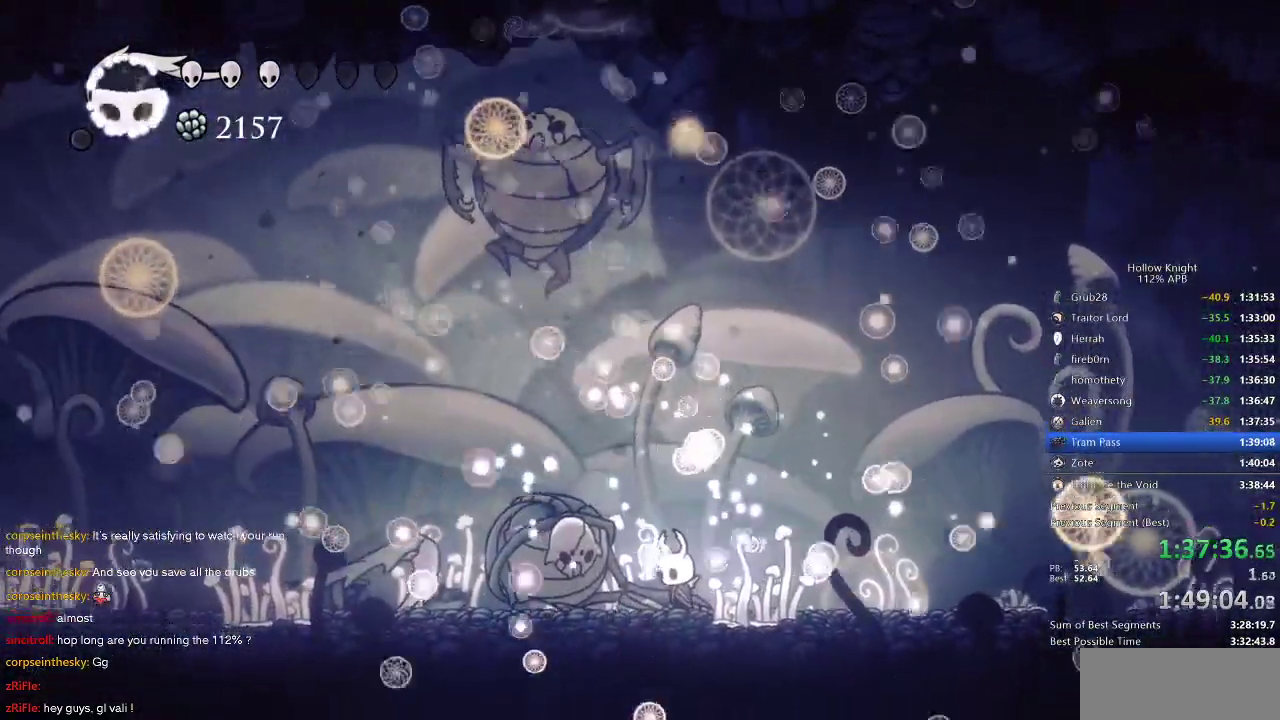
{"keys": ["heal"], "events": []}